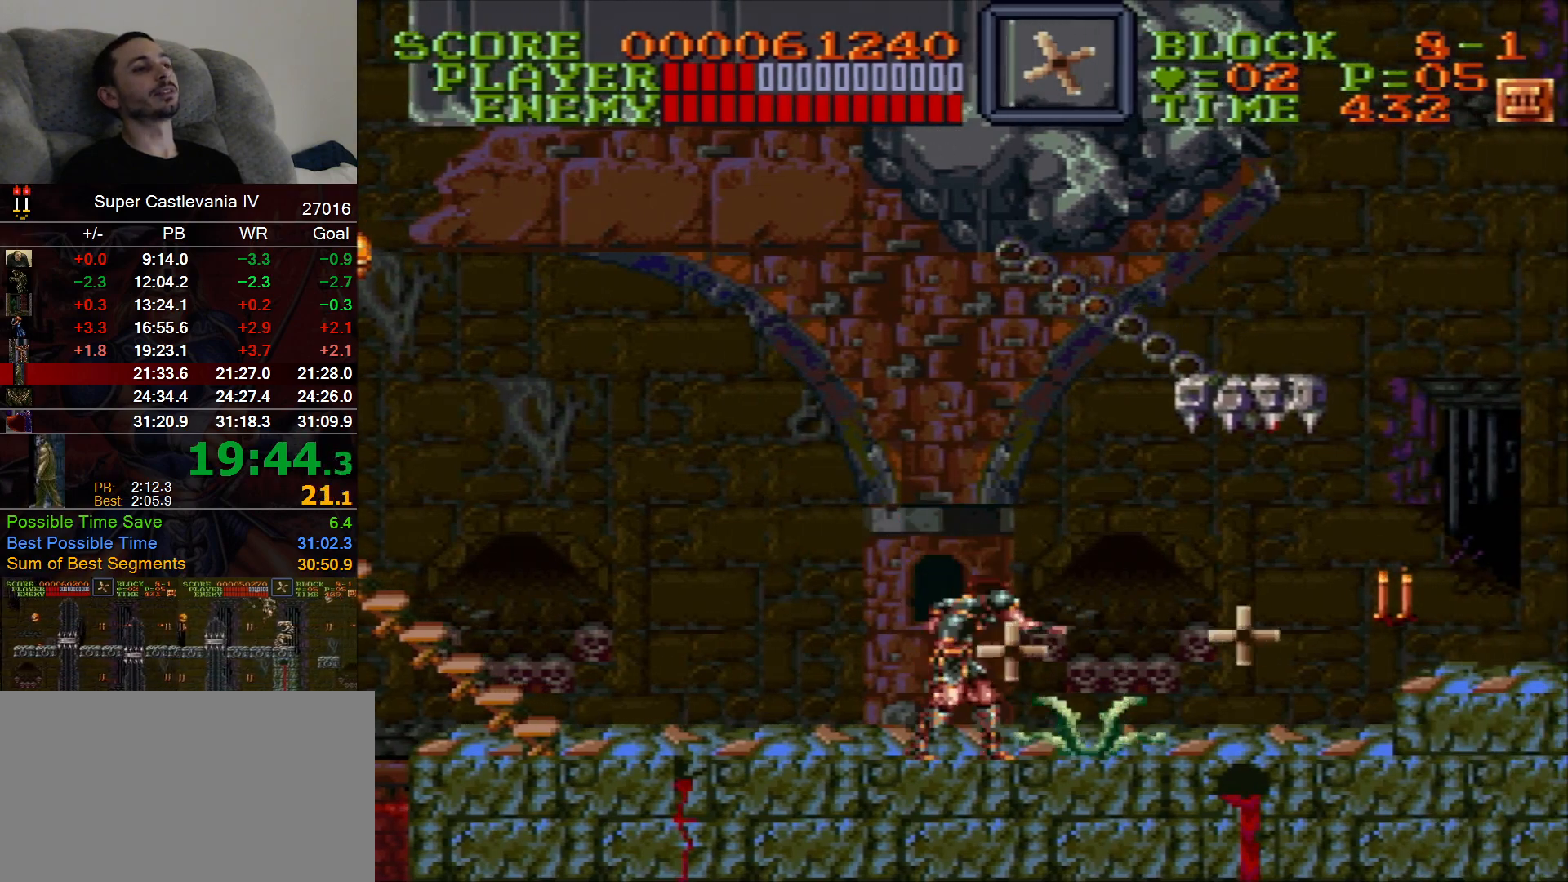
Gameplay with a controller (Nintendo layout); each line is a JSON object with the inputs held at the frame after it (dt_ms = milliseconds from this image to that frame). "events" lists button and stick changes between this image and that frame as [ms after this image, input, new state], when the widget could be followed in between. Not read: L1 L3 R1 R3 Y.
{"dt_ms": 500, "buttons": ["DPAD_RIGHT"], "events": []}
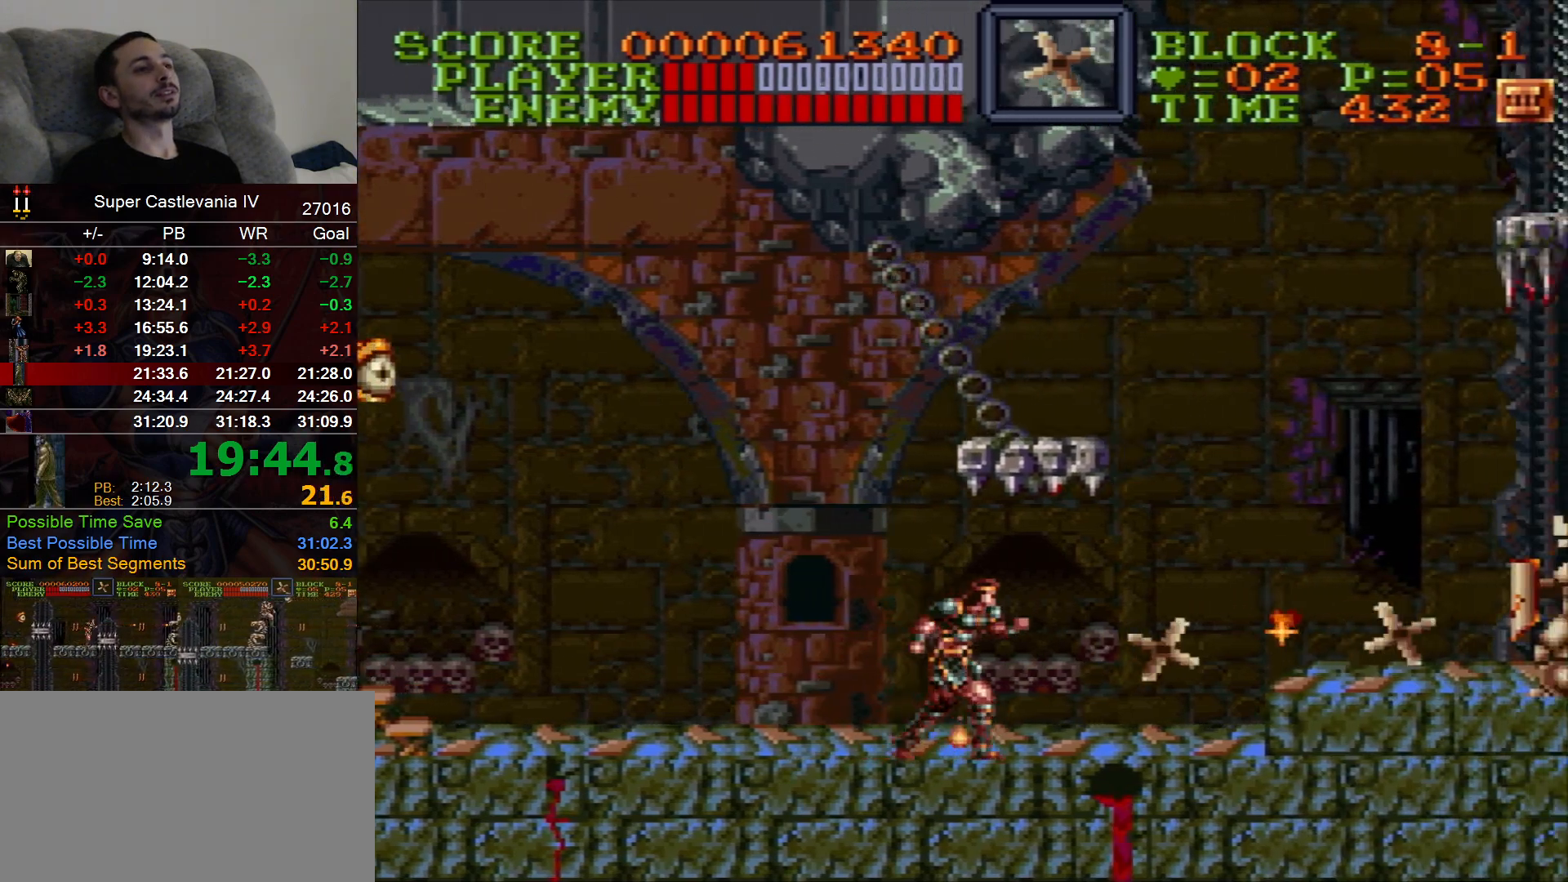
{"dt_ms": 500, "buttons": ["DPAD_RIGHT"], "events": [[367, "B", "down"], [450, "B", "up"]]}
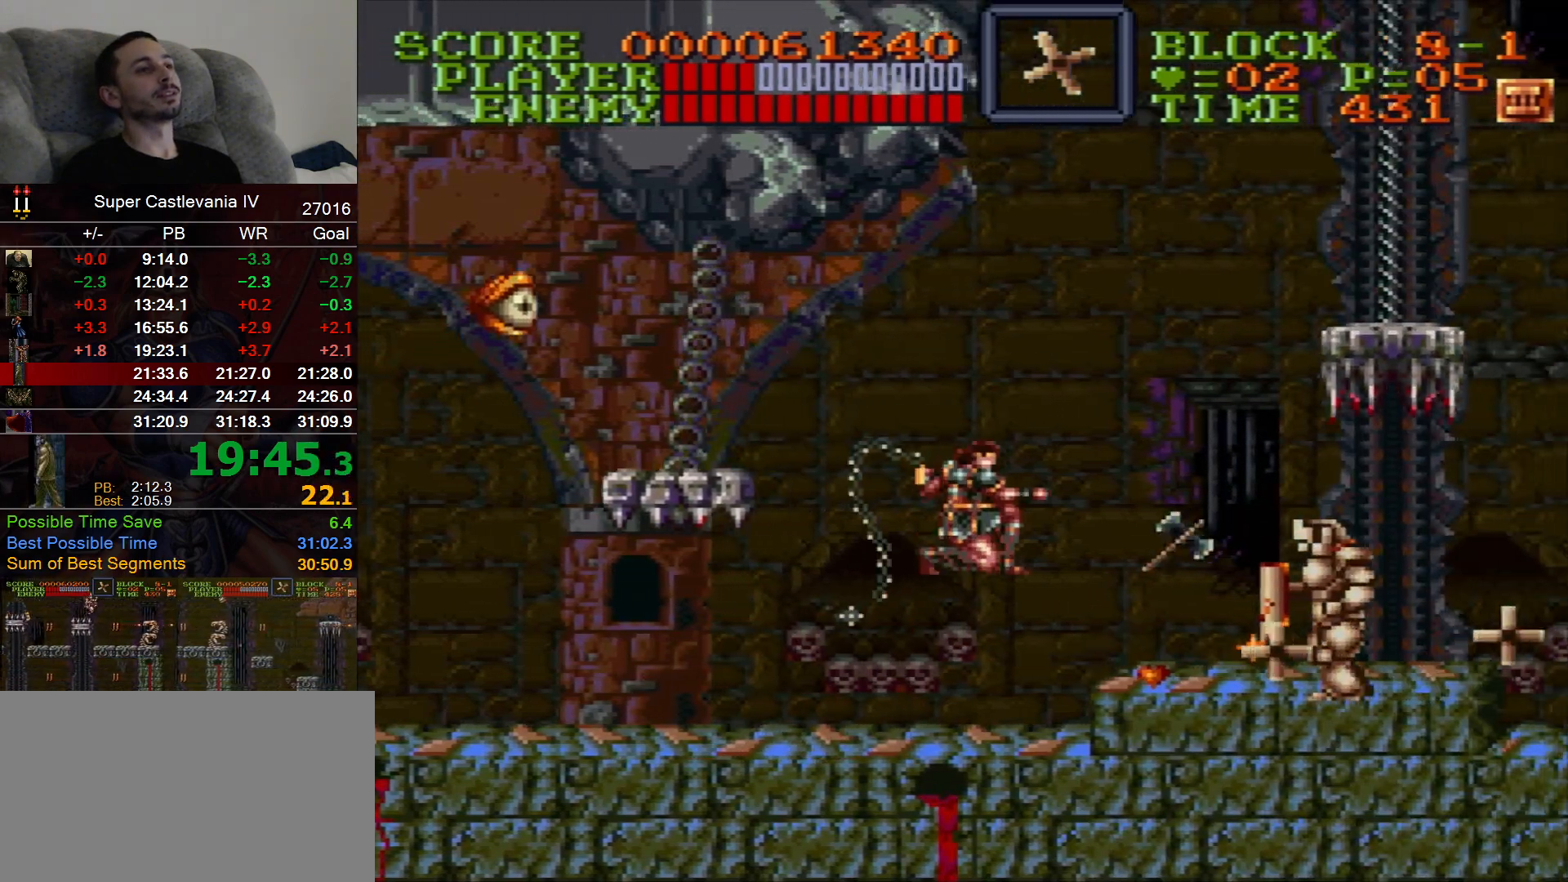
{"dt_ms": 500, "buttons": ["DPAD_RIGHT"], "events": [[183, "DPAD_RIGHT", "up"], [200, "DPAD_LEFT", "down"], [267, "DPAD_UP", "down"], [283, "DPAD_LEFT", "up"], [300, "DPAD_RIGHT", "down"], [317, "DPAD_UP", "up"]]}
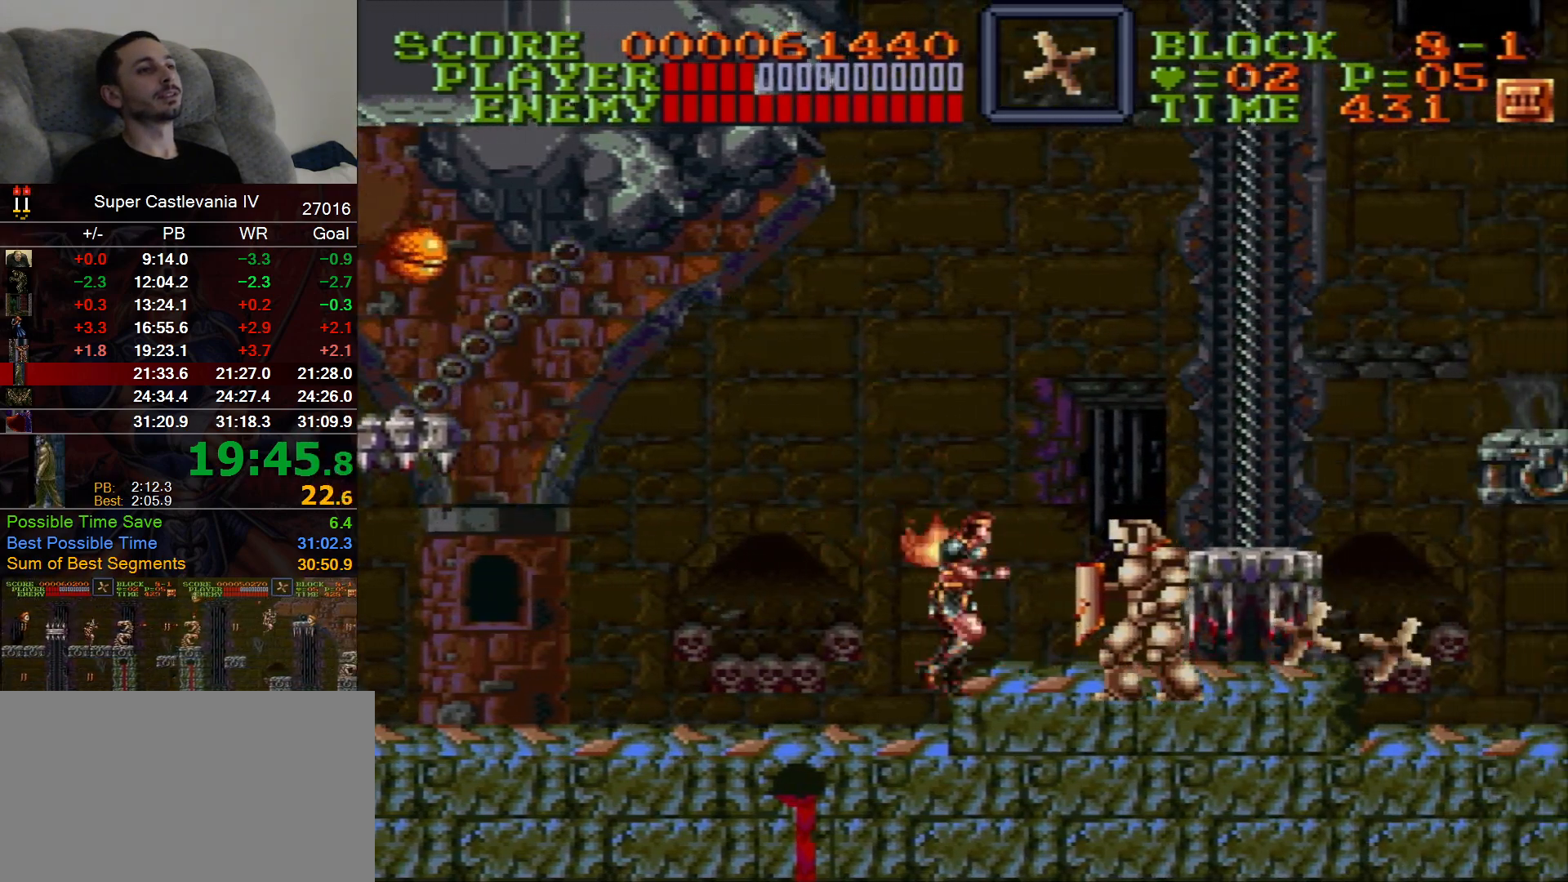
{"dt_ms": 1000, "buttons": [], "events": [[50, "B", "down"], [100, "DPAD_RIGHT", "up"], [117, "DPAD_LEFT", "down"], [150, "B", "up"], [150, "DPAD_DOWN", "down"], [250, "DPAD_DOWN", "up"], [250, "DPAD_LEFT", "up"], [267, "DPAD_RIGHT", "down"], [317, "DPAD_RIGHT", "up"], [550, "DPAD_RIGHT", "down"], [900, "DPAD_RIGHT", "up"]]}